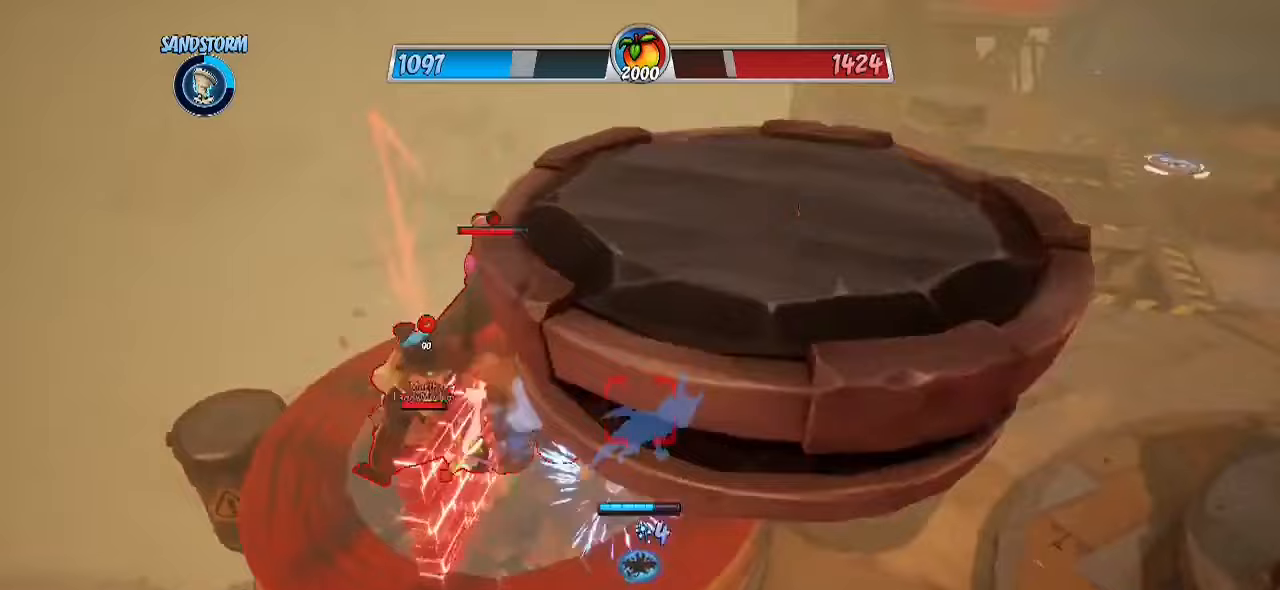
Gameplay with a controller (PlayStation layout); each line is a JSON object with the inputs held at the frame after it. "events" lists button and stick changes between this image and that frame as [ms after this image, input, new state], when the widget could be followed in between. Not read: L1 R1 R3.
{"buttons": [], "left_stick": "up-left", "right_stick": "center", "events": [[117, "left_stick", "up-left"], [367, "right_stick", "center"], [383, "R2", "up"], [450, "CROSS", "down"], [500, "CROSS", "up"]]}
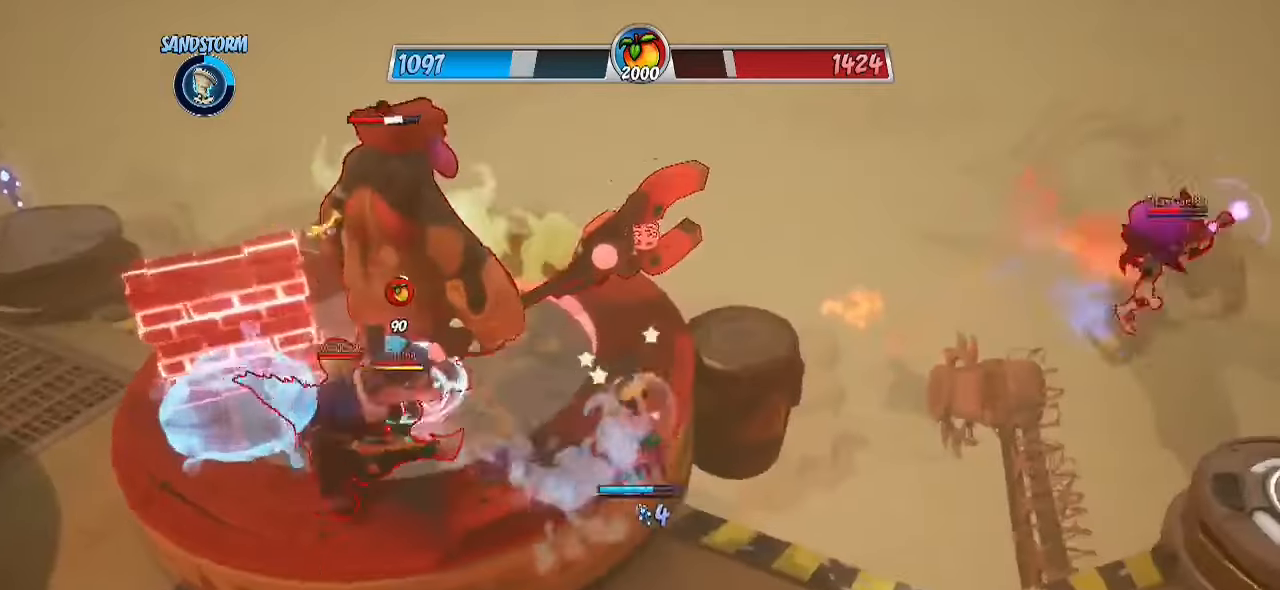
{"buttons": ["R2"], "left_stick": "up", "right_stick": "left", "events": [[100, "R2", "down"], [133, "right_stick", "left"], [483, "left_stick", "up"]]}
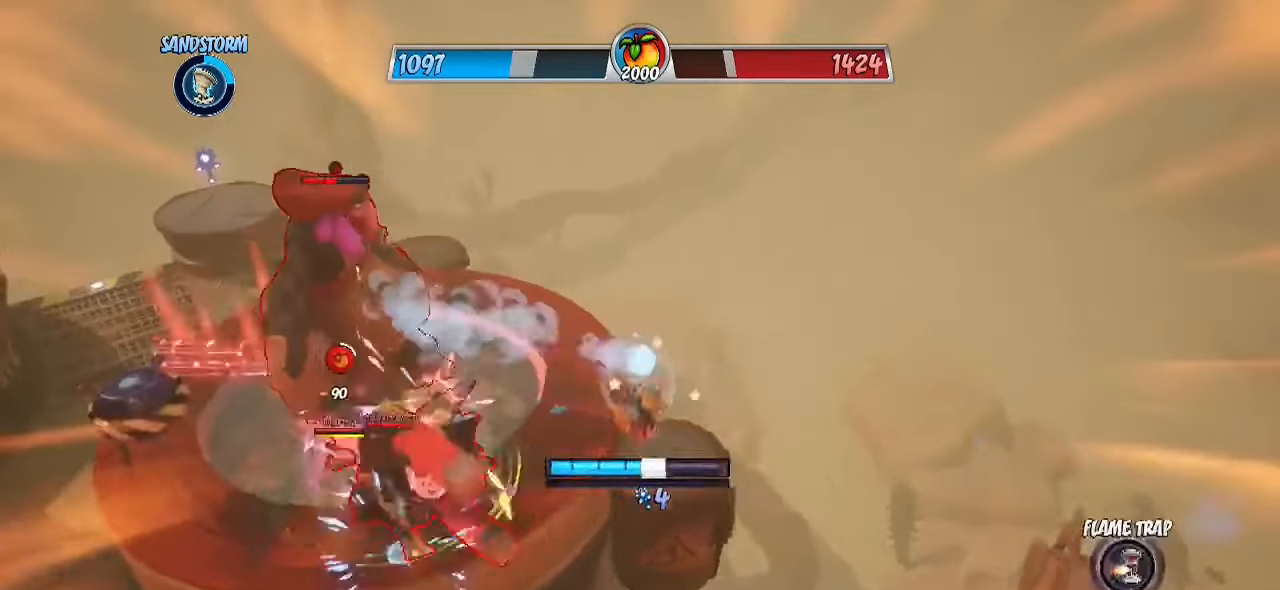
{"buttons": ["R2"], "left_stick": "up-left", "right_stick": "down-left", "events": [[33, "right_stick", "center"], [83, "R2", "up"], [133, "left_stick", "up-left"], [150, "CROSS", "down"], [267, "CROSS", "up"], [367, "R2", "down"], [367, "right_stick", "down-left"]]}
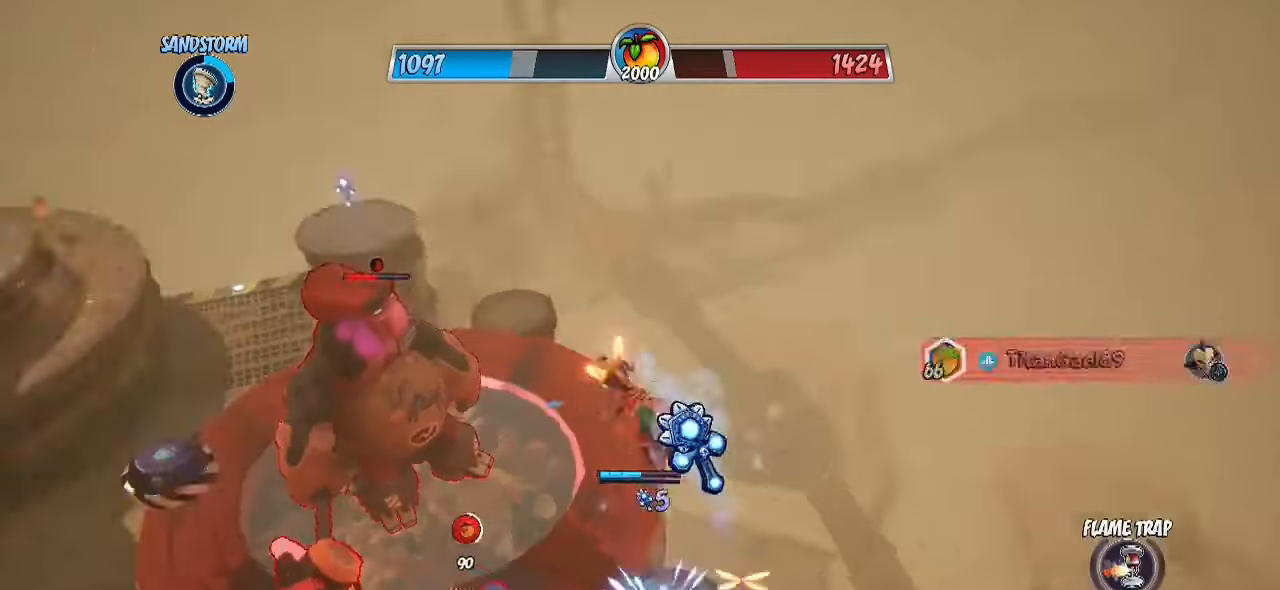
{"buttons": [], "left_stick": "down-left", "right_stick": "center", "events": [[217, "left_stick", "up"], [400, "R2", "up"], [417, "left_stick", "left"], [433, "right_stick", "center"], [467, "left_stick", "down-left"]]}
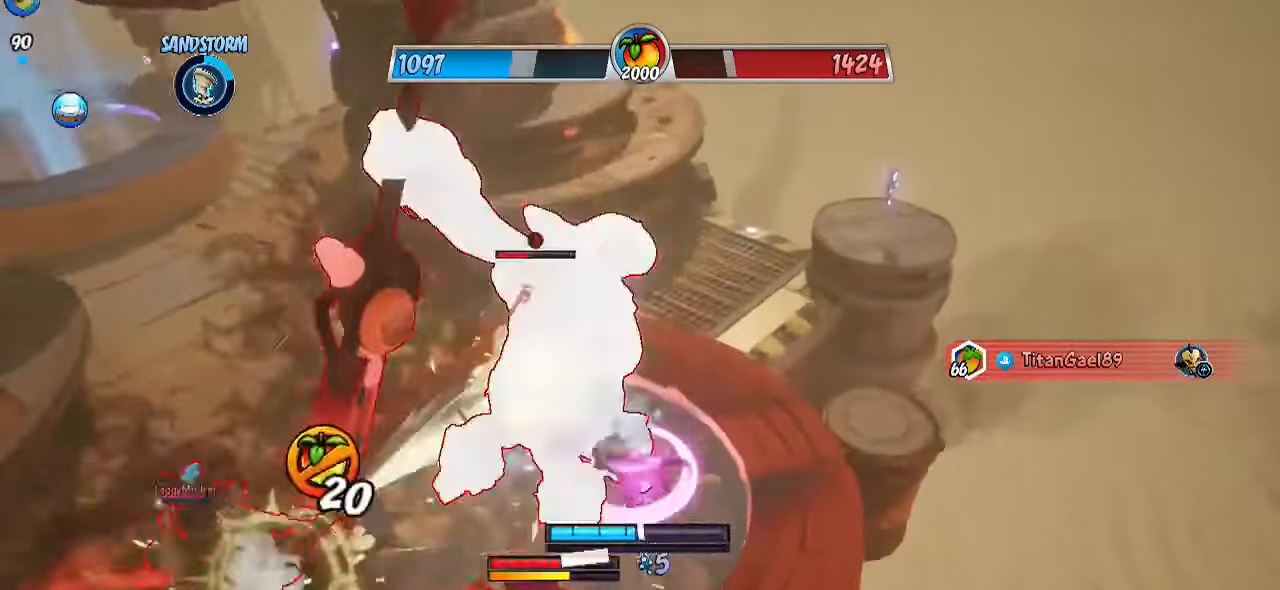
{"buttons": [], "left_stick": "up", "right_stick": "down-left", "events": [[50, "CROSS", "down"], [133, "CROSS", "up"], [200, "right_stick", "down-left"], [217, "left_stick", "right"], [283, "left_stick", "up-right"], [400, "right_stick", "center"], [417, "CROSS", "down"], [417, "left_stick", "up"], [450, "CROSS", "up"], [500, "right_stick", "down-left"]]}
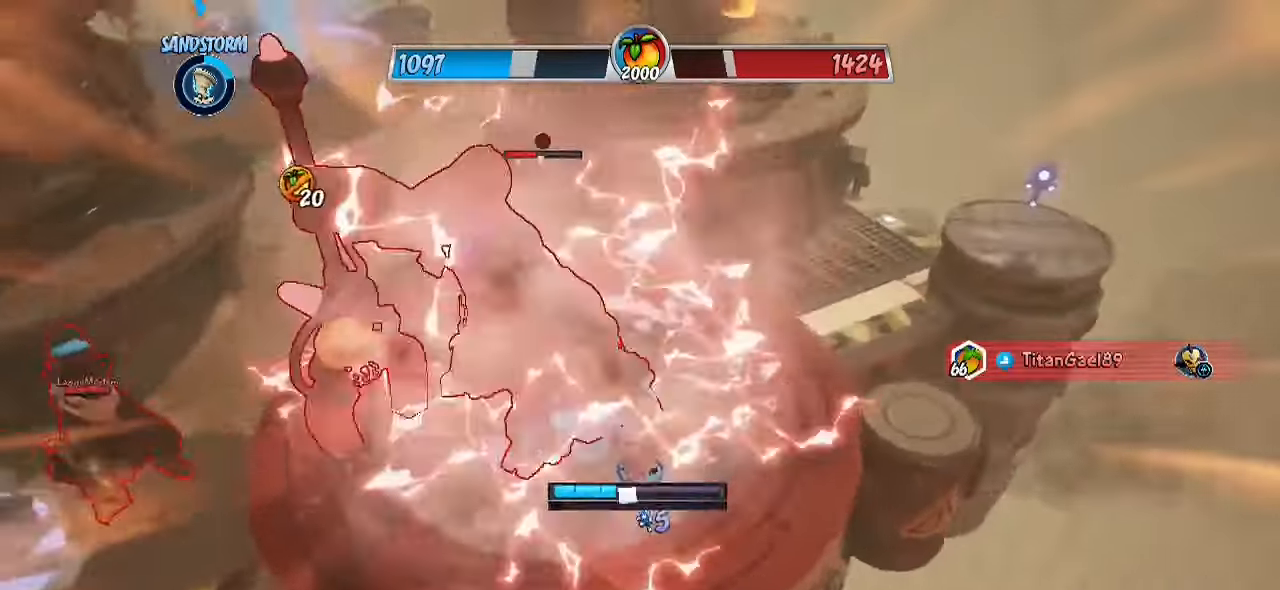
{"buttons": ["R2"], "left_stick": "right", "right_stick": "left", "events": [[150, "left_stick", "up-right"], [267, "R2", "down"], [417, "right_stick", "left"], [433, "left_stick", "right"]]}
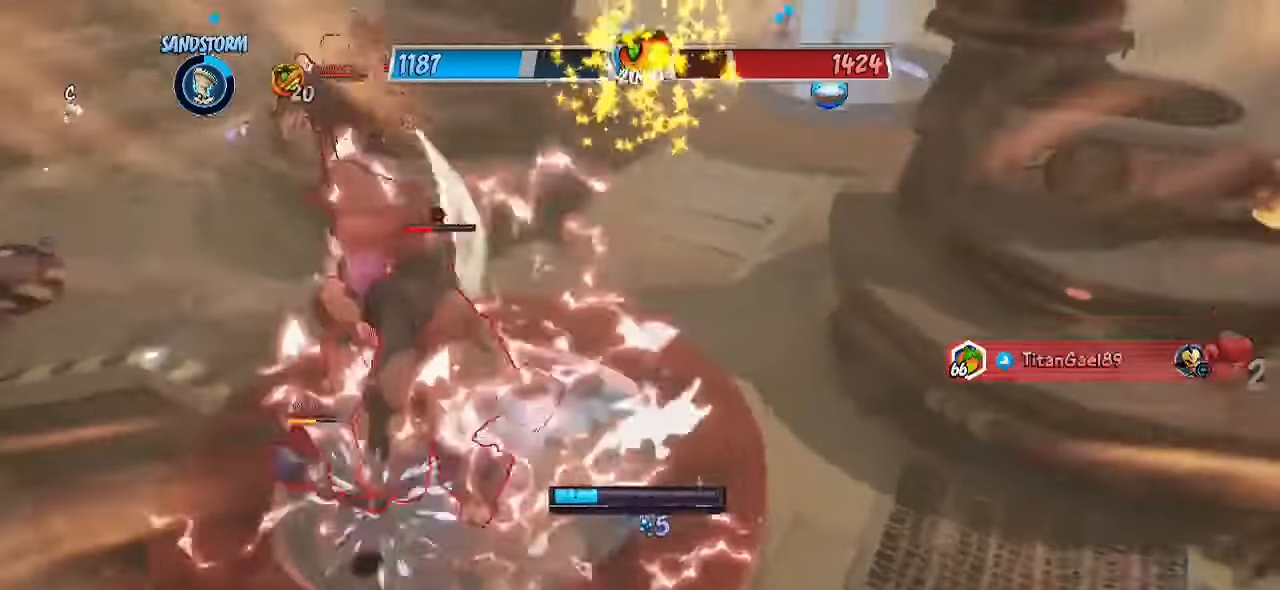
{"buttons": [], "left_stick": "right", "right_stick": "down-left", "events": [[33, "left_stick", "down-right"], [100, "right_stick", "center"], [150, "CROSS", "down"], [150, "left_stick", "down"], [267, "CROSS", "up"], [267, "R2", "up"], [283, "left_stick", "down-right"], [283, "right_stick", "down-left"], [450, "left_stick", "right"]]}
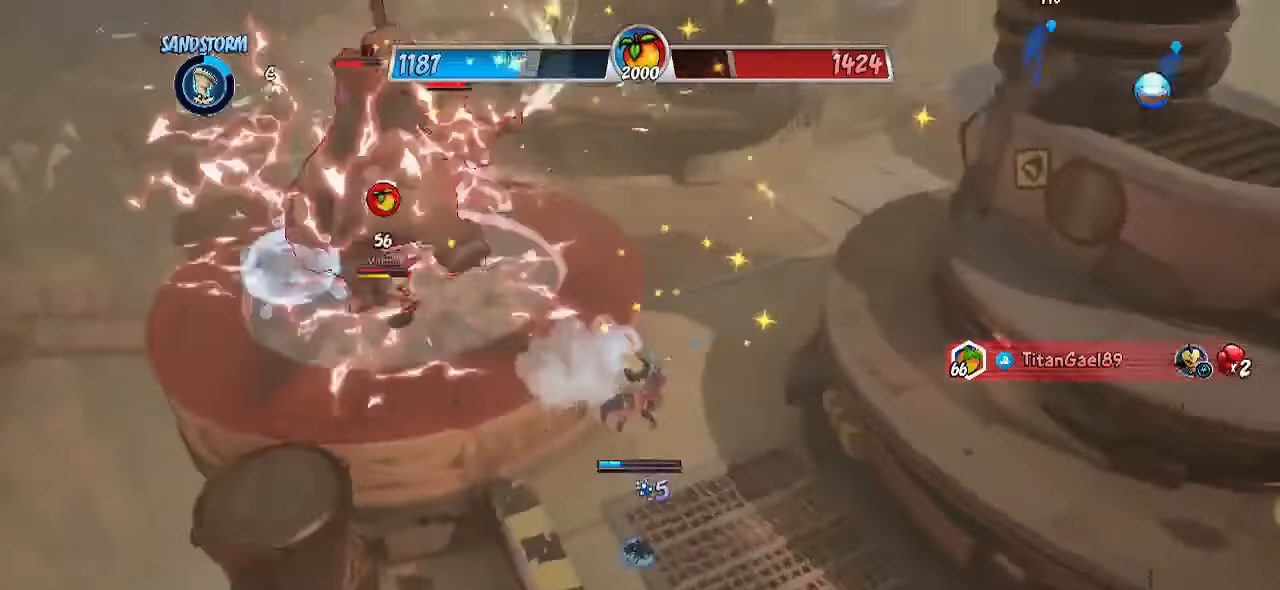
{"buttons": [], "left_stick": "up", "right_stick": "center", "events": [[17, "left_stick", "up-right"], [17, "right_stick", "center"], [150, "CIRCLE", "down"], [150, "CROSS", "down"], [183, "CROSS", "up"], [233, "left_stick", "up"], [383, "CIRCLE", "up"]]}
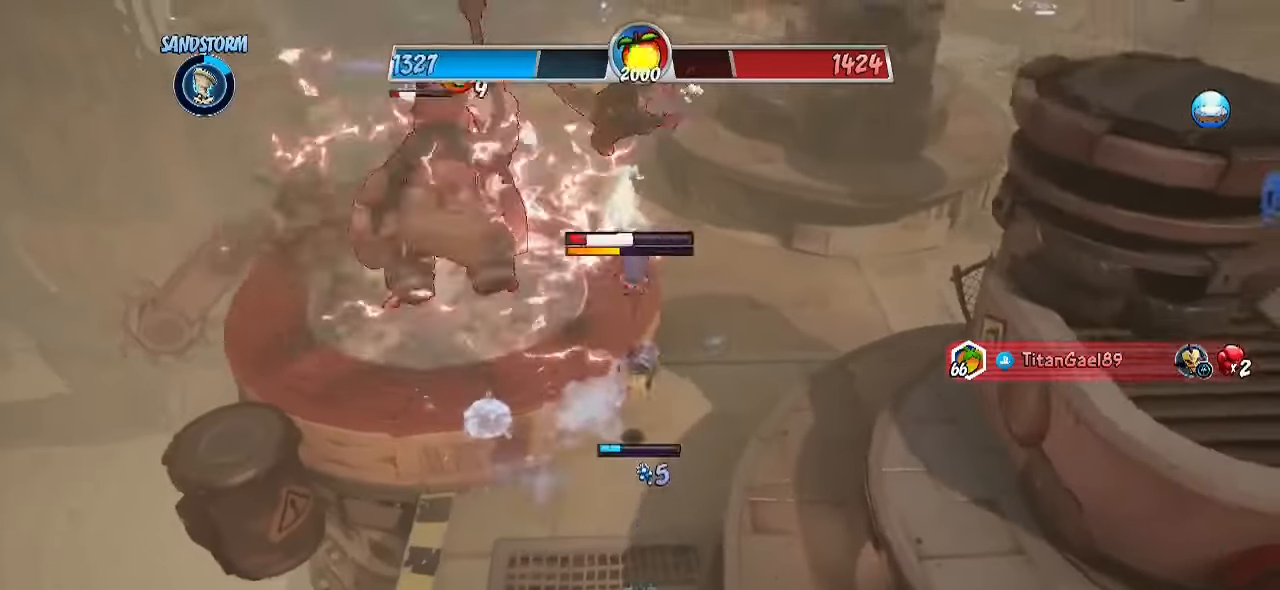
{"buttons": ["R2"], "left_stick": "up-right", "right_stick": "down-left", "events": [[233, "CIRCLE", "down"], [317, "R2", "down"], [333, "CIRCLE", "up"], [383, "left_stick", "up-right"], [417, "right_stick", "down-left"]]}
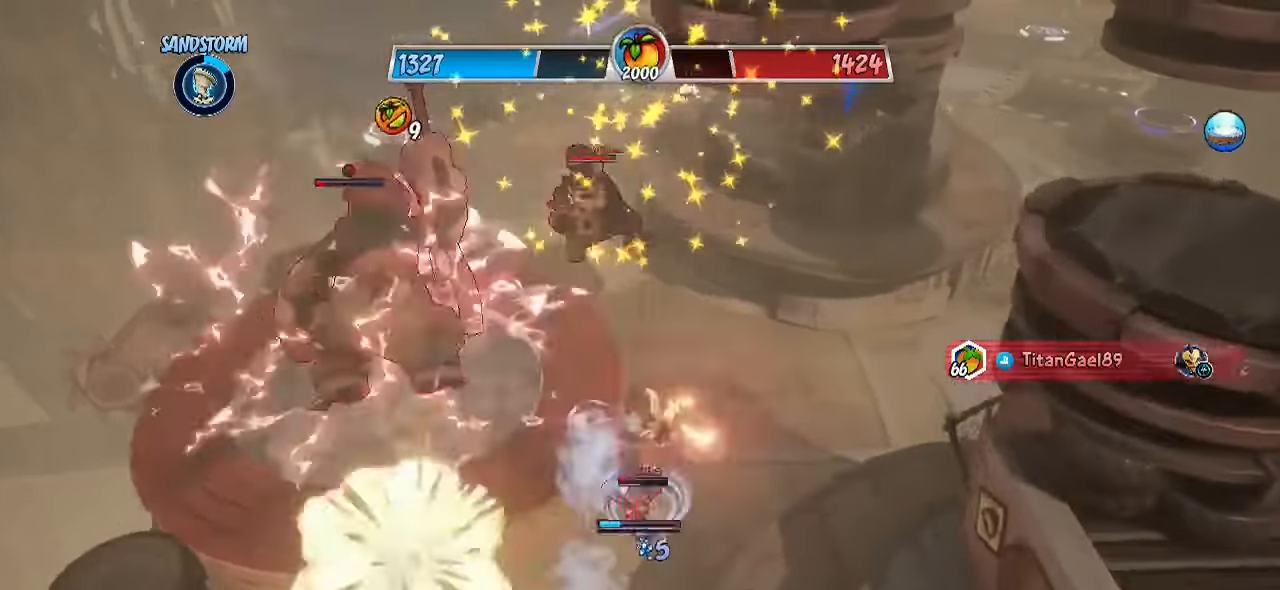
{"buttons": ["CROSS", "R2"], "left_stick": "up", "right_stick": "center", "events": [[117, "left_stick", "up"], [233, "right_stick", "center"], [483, "CROSS", "down"]]}
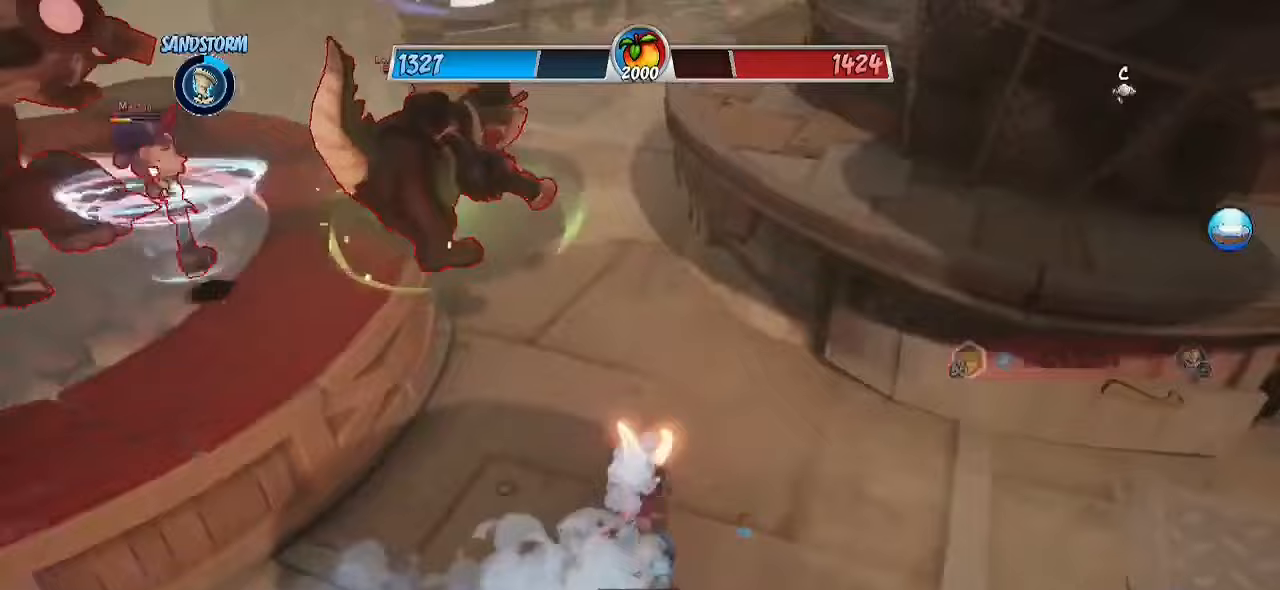
{"buttons": ["R2"], "left_stick": "up", "right_stick": "down-left", "events": [[83, "left_stick", "up-left"], [117, "R2", "up"], [133, "CROSS", "up"], [183, "CROSS", "down"], [217, "left_stick", "up"], [283, "R2", "down"], [300, "CROSS", "up"], [333, "right_stick", "down-left"]]}
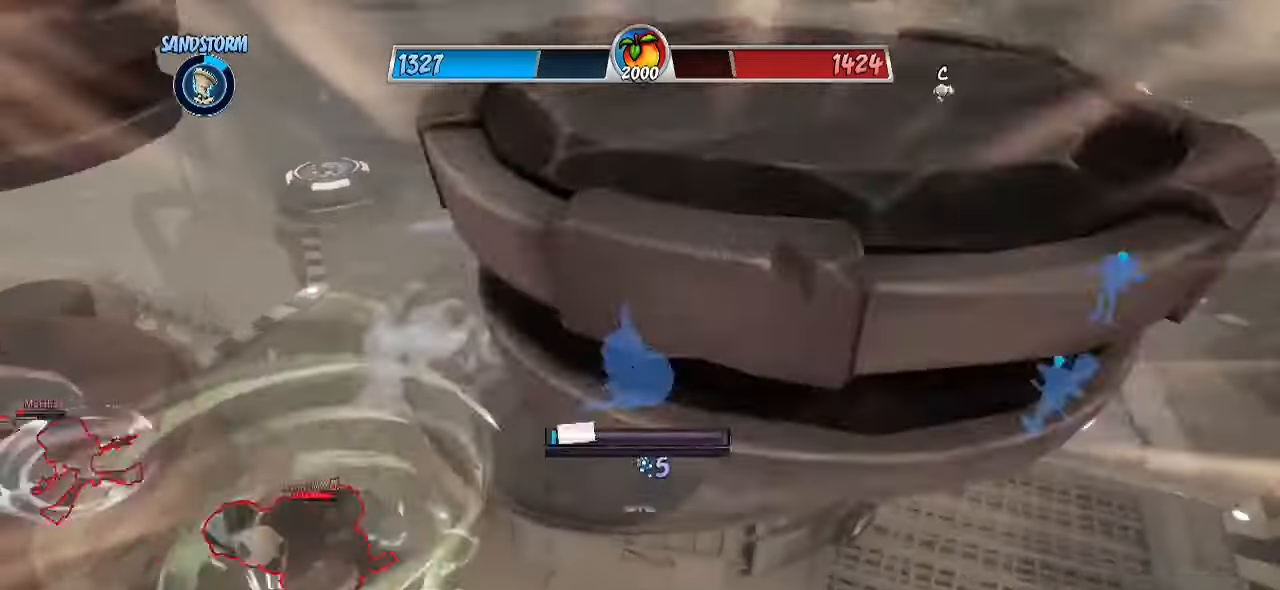
{"buttons": [], "left_stick": "up", "right_stick": "center", "events": [[117, "right_stick", "center"], [167, "R2", "up"], [233, "CROSS", "down"], [350, "CIRCLE", "down"], [350, "CROSS", "up"], [467, "CIRCLE", "up"]]}
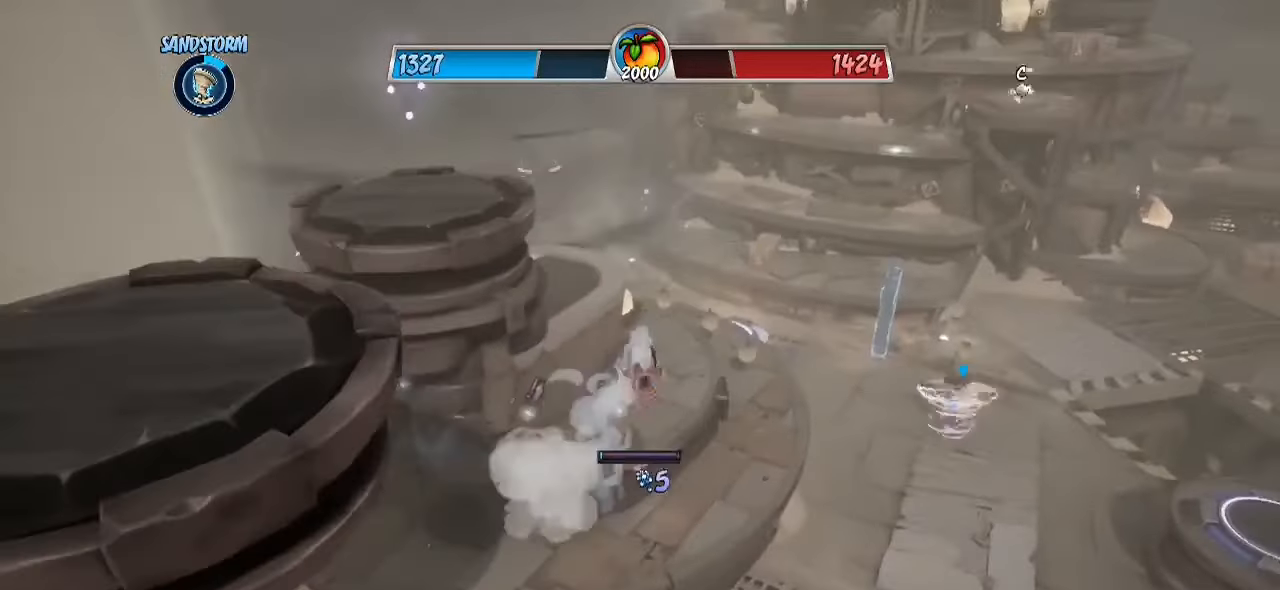
{"buttons": ["R2"], "left_stick": "up", "right_stick": "left", "events": [[33, "right_stick", "down-left"], [250, "right_stick", "center"], [350, "CIRCLE", "down"], [433, "CIRCLE", "up"], [483, "right_stick", "left"], [500, "R2", "down"]]}
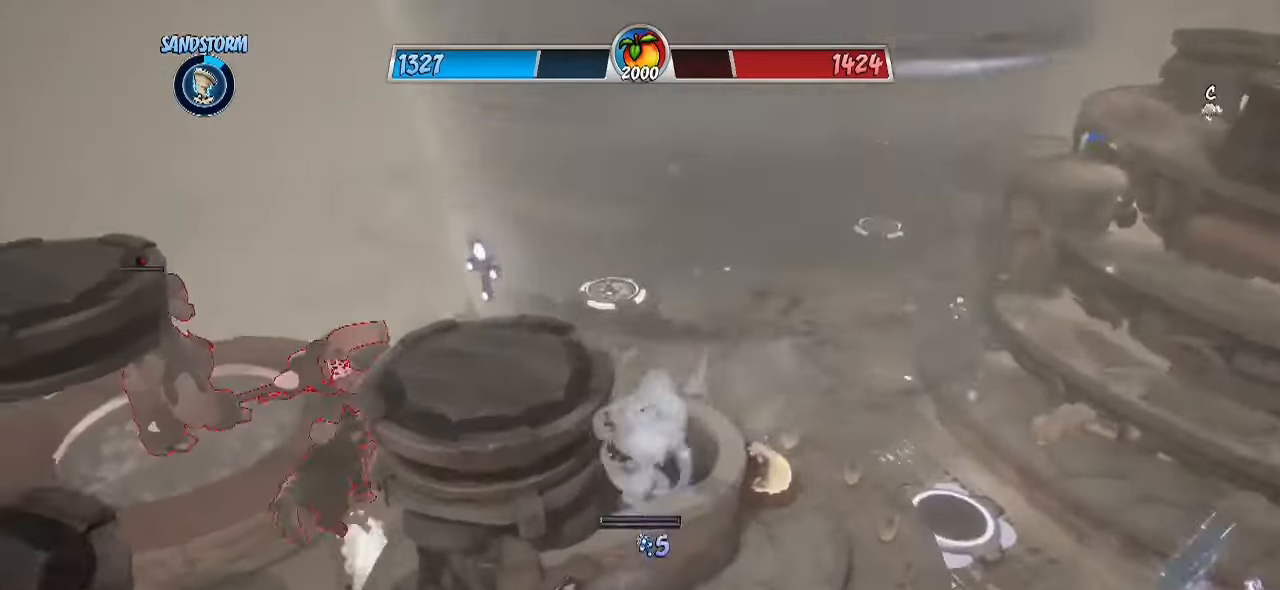
{"buttons": ["CROSS", "R2"], "left_stick": "up", "right_stick": "center", "events": [[417, "right_stick", "center"], [433, "CROSS", "down"]]}
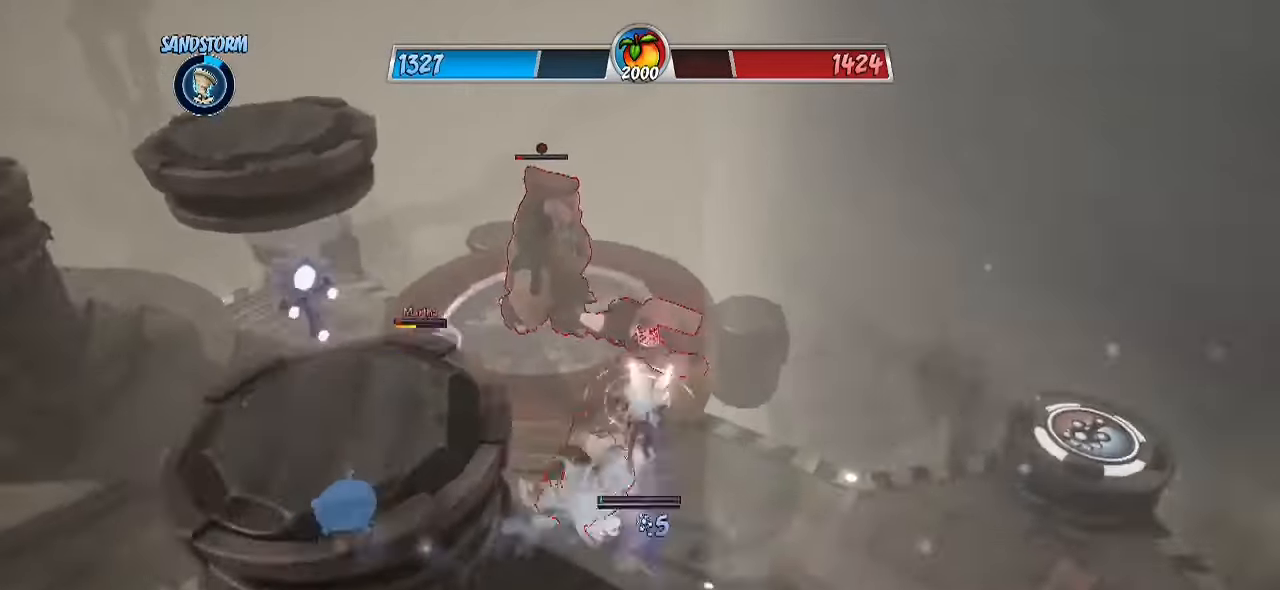
{"buttons": [], "left_stick": "up", "right_stick": "center", "events": [[67, "CROSS", "up"], [83, "right_stick", "down-left"], [133, "R2", "up"], [150, "left_stick", "left"], [317, "right_stick", "center"], [350, "left_stick", "up"]]}
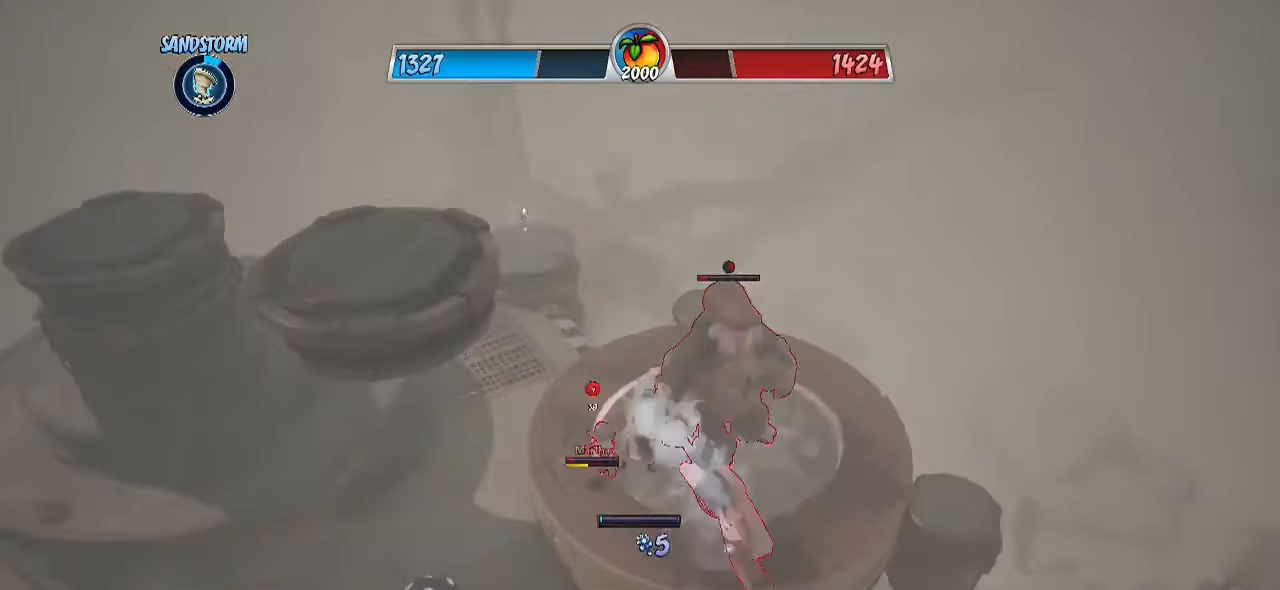
{"buttons": ["R2"], "left_stick": "up-right", "right_stick": "center", "events": [[100, "R2", "down"], [483, "left_stick", "up-right"]]}
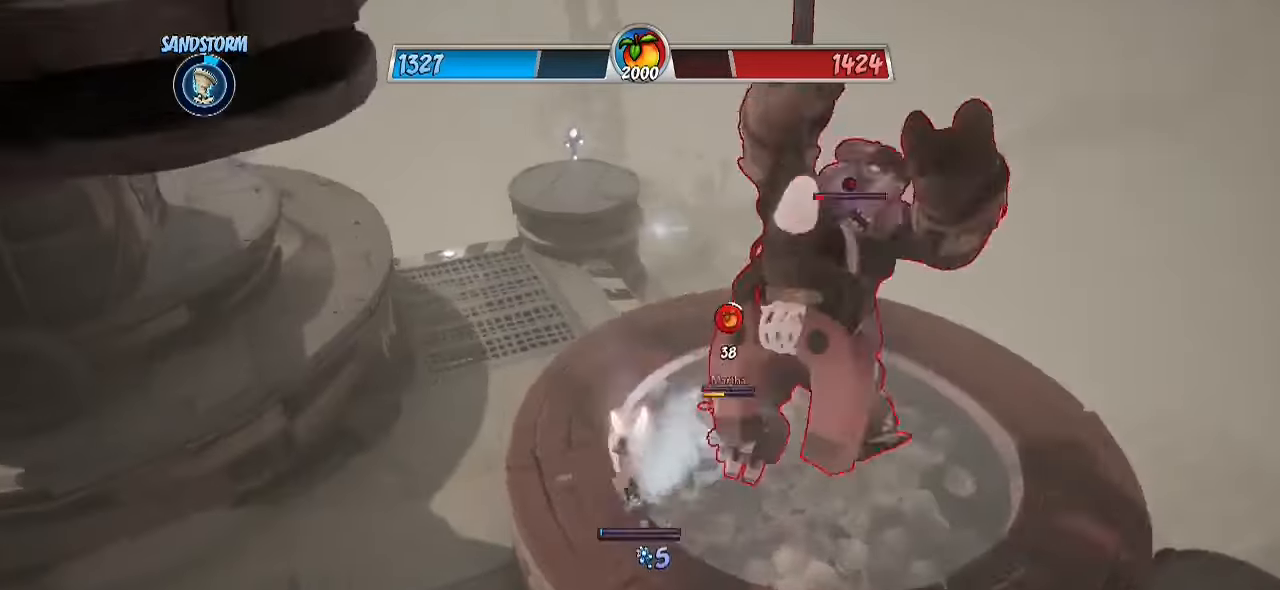
{"buttons": ["SQUARE"], "left_stick": "down-right", "right_stick": "center", "events": [[183, "CROSS", "down"], [183, "SQUARE", "down"], [183, "left_stick", "down-right"], [217, "CROSS", "up"], [233, "L3", "down"], [233, "R2", "up"], [233, "left_stick", "down"], [300, "SQUARE", "up"], [383, "SQUARE", "down"], [400, "left_stick", "down-right"], [500, "L3", "up"]]}
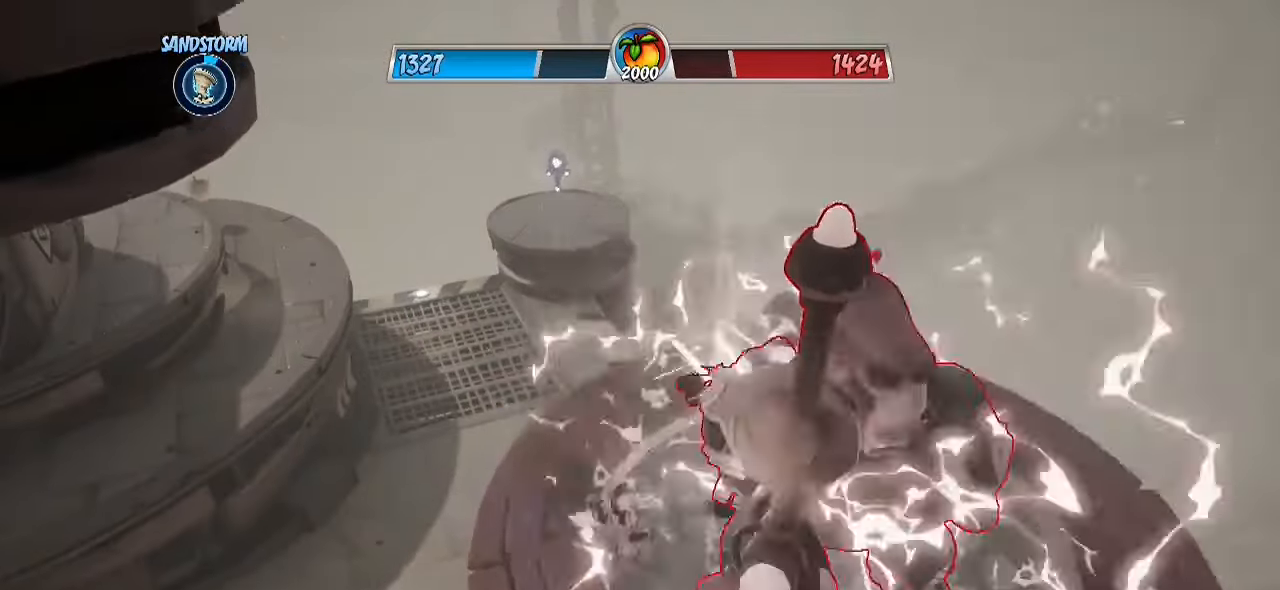
{"buttons": ["CROSS"], "left_stick": "center", "right_stick": "center", "events": [[67, "SQUARE", "up"], [133, "left_stick", "right"], [167, "SQUARE", "down"], [283, "SQUARE", "up"], [283, "left_stick", "center"], [350, "CROSS", "down"]]}
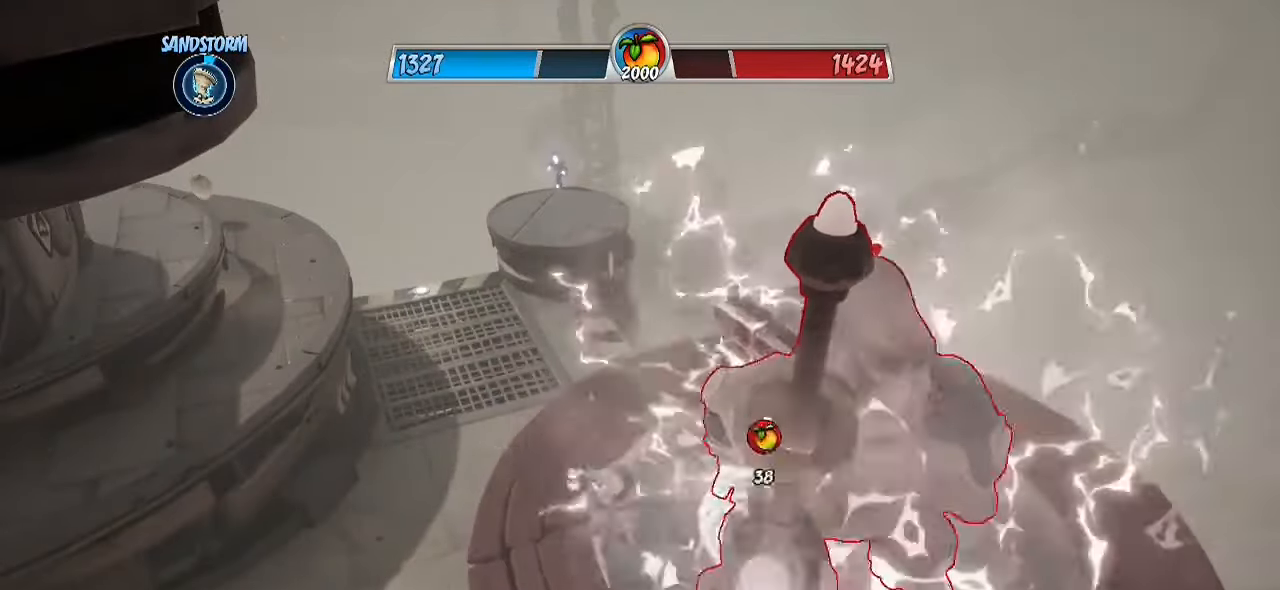
{"buttons": [], "left_stick": "center", "right_stick": "center", "events": [[50, "CROSS", "up"]]}
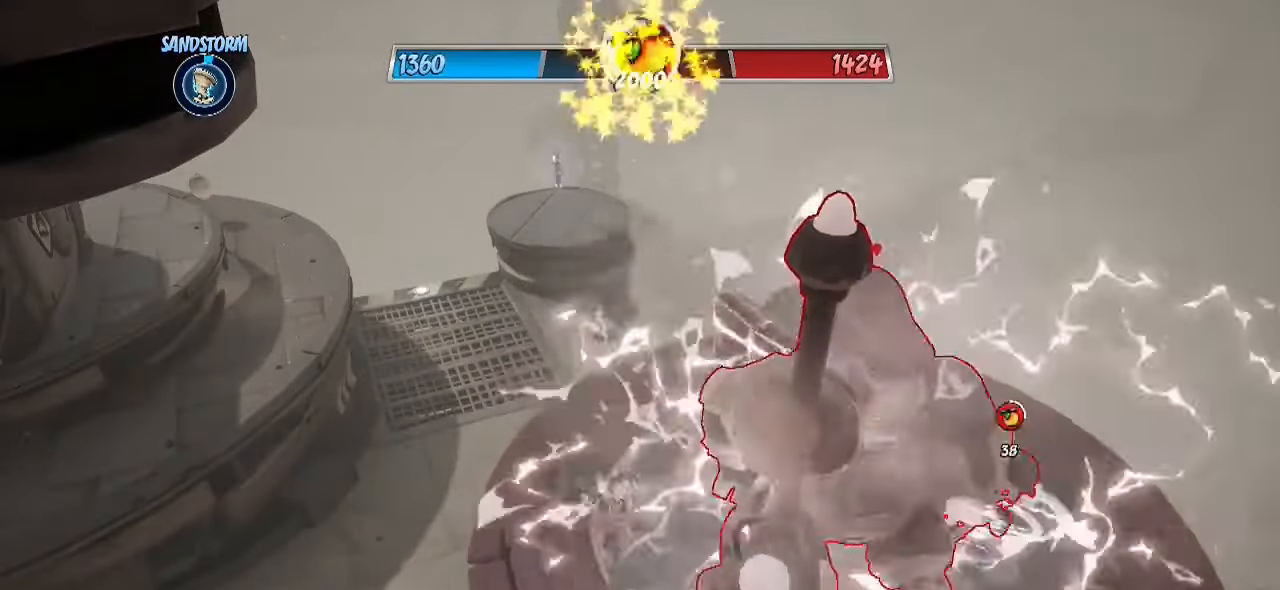
{"buttons": [], "left_stick": "center", "right_stick": "center", "events": []}
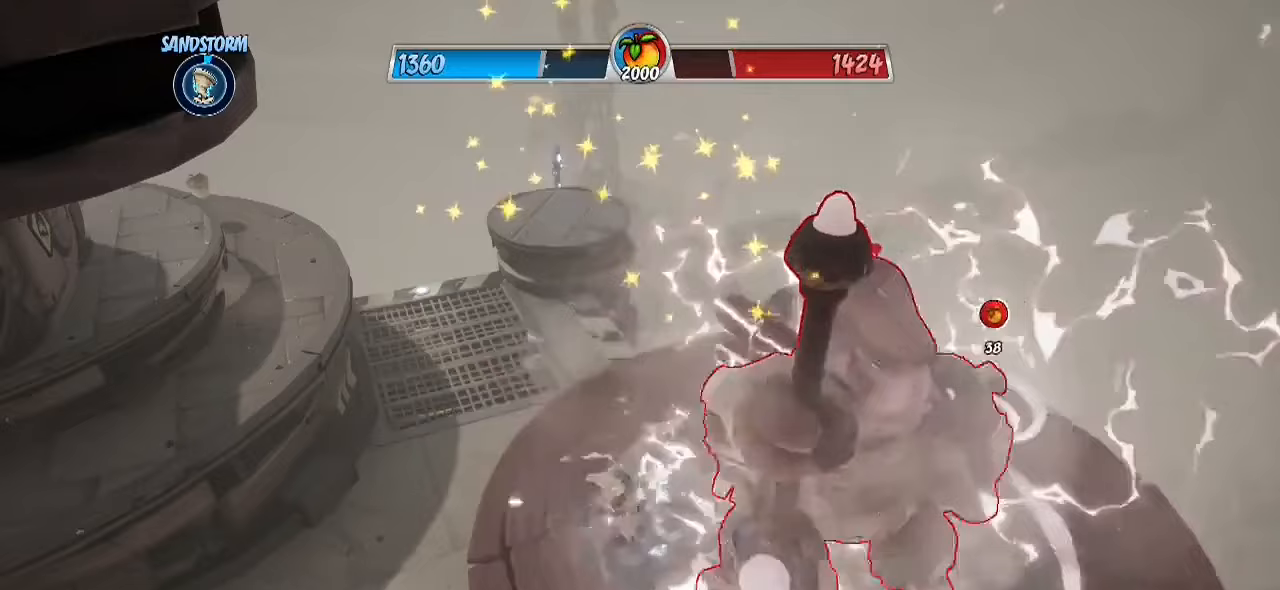
{"buttons": [], "left_stick": "center", "right_stick": "center", "events": []}
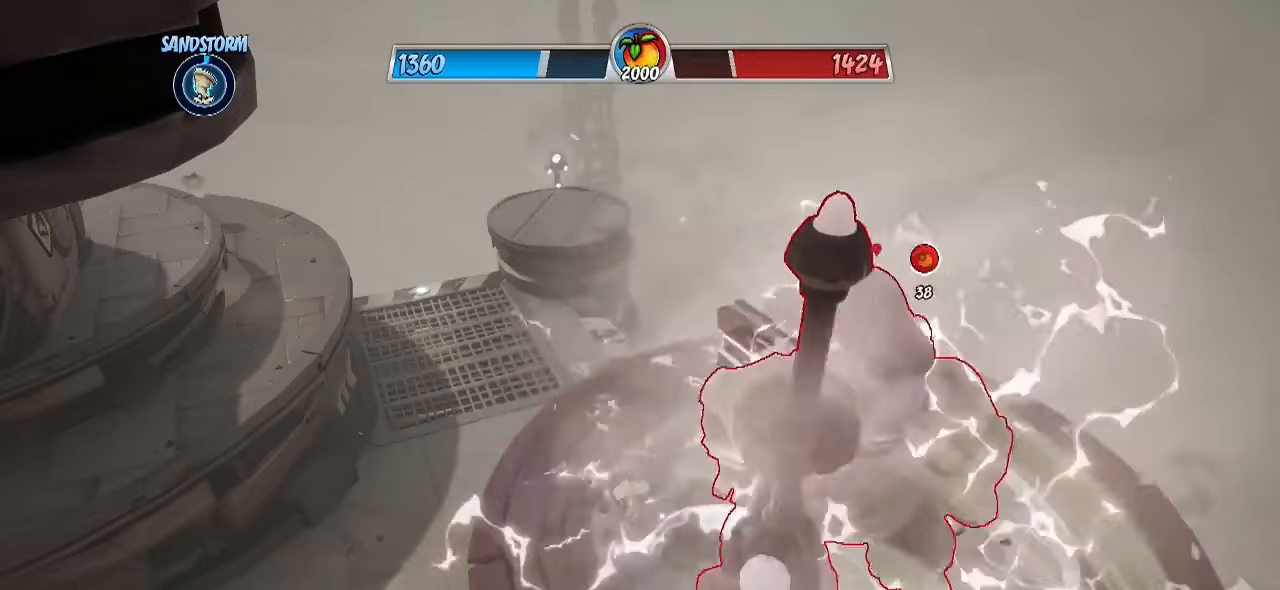
{"buttons": [], "left_stick": "center", "right_stick": "center", "events": []}
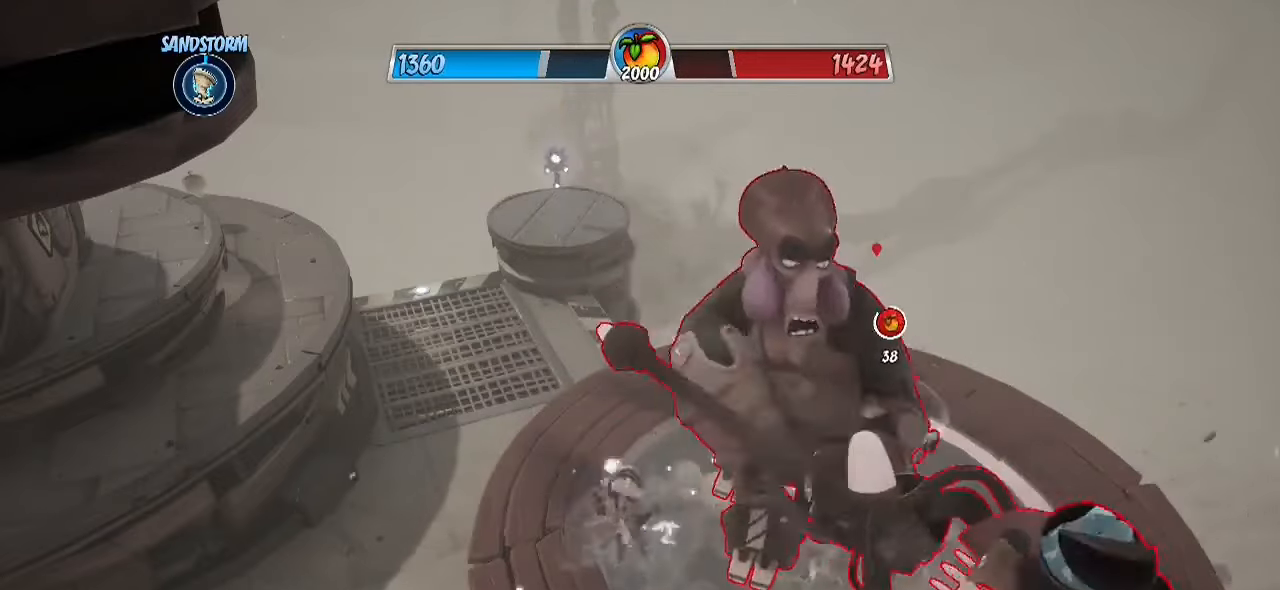
{"buttons": [], "left_stick": "center", "right_stick": "center", "events": []}
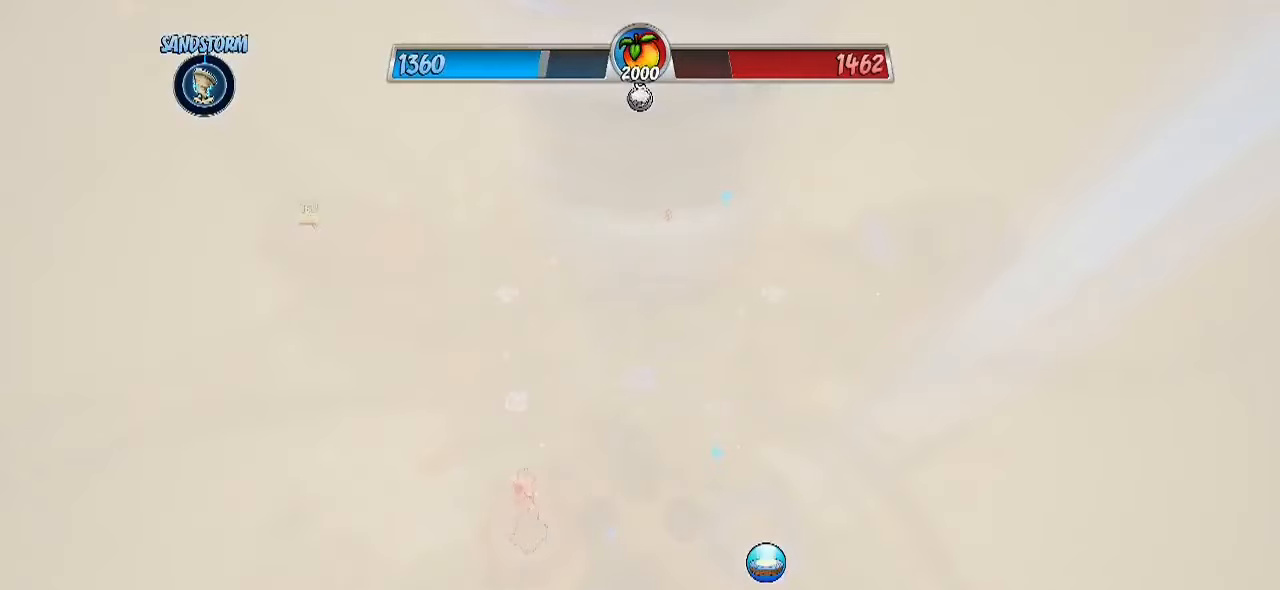
{"buttons": [], "left_stick": "center", "right_stick": "center", "events": []}
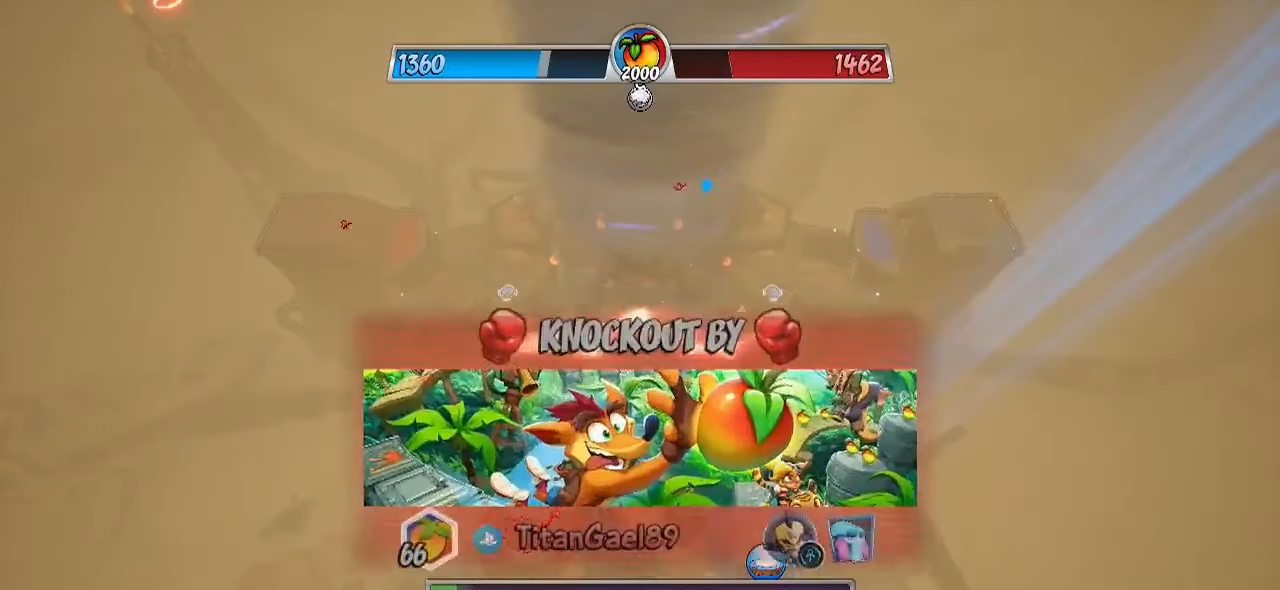
{"buttons": [], "left_stick": "center", "right_stick": "center", "events": []}
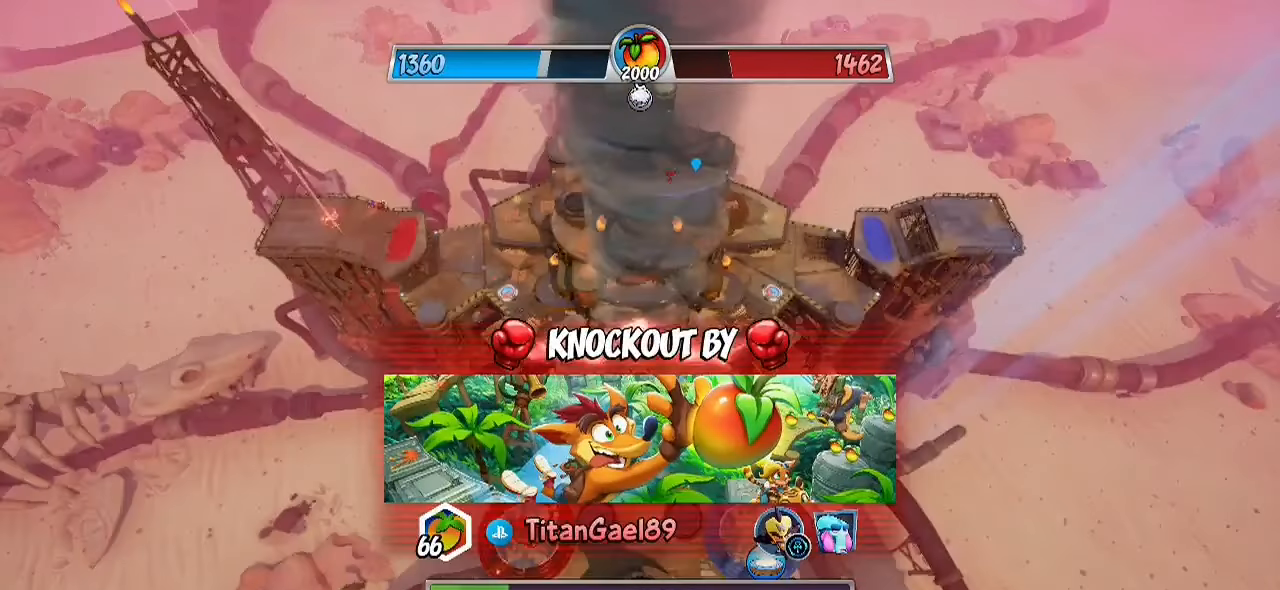
{"buttons": [], "left_stick": "center", "right_stick": "center", "events": []}
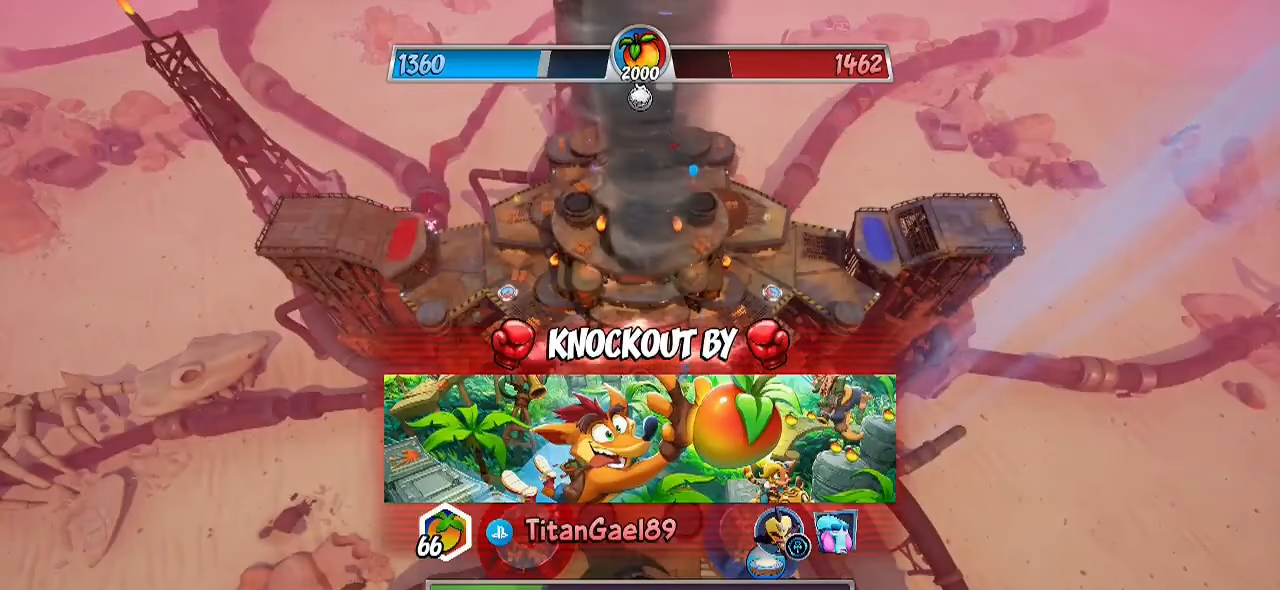
{"buttons": ["TOUCHPAD"], "left_stick": "center", "right_stick": "center", "events": [[183, "TOUCHPAD", "down"]]}
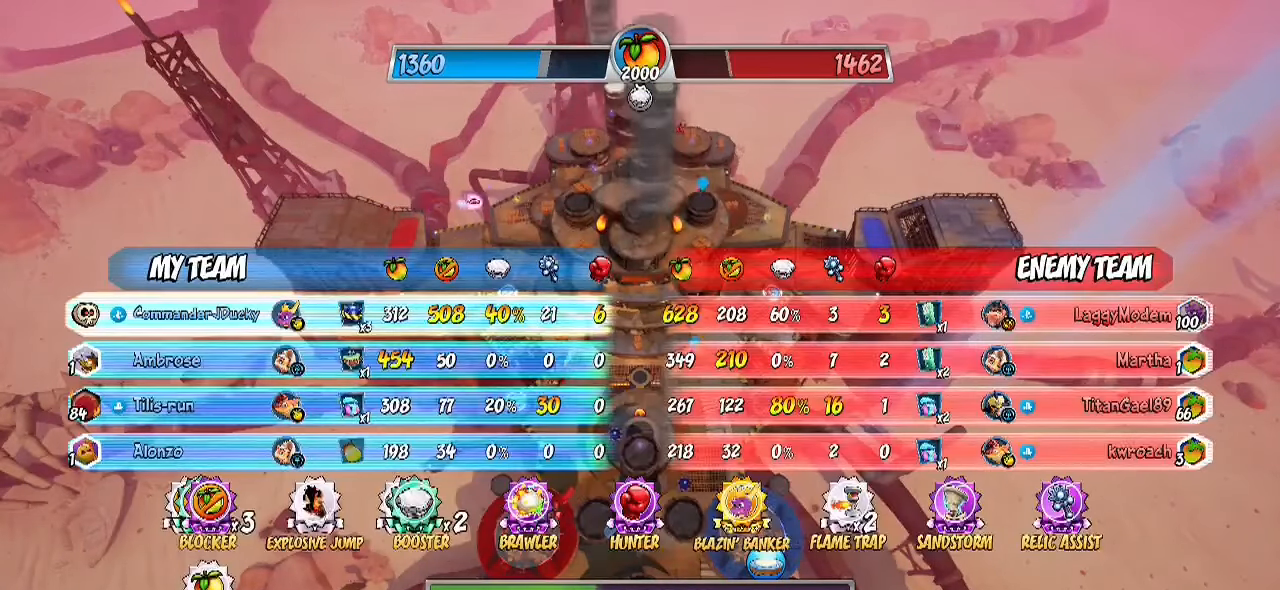
{"buttons": ["TOUCHPAD"], "left_stick": "center", "right_stick": "center", "events": []}
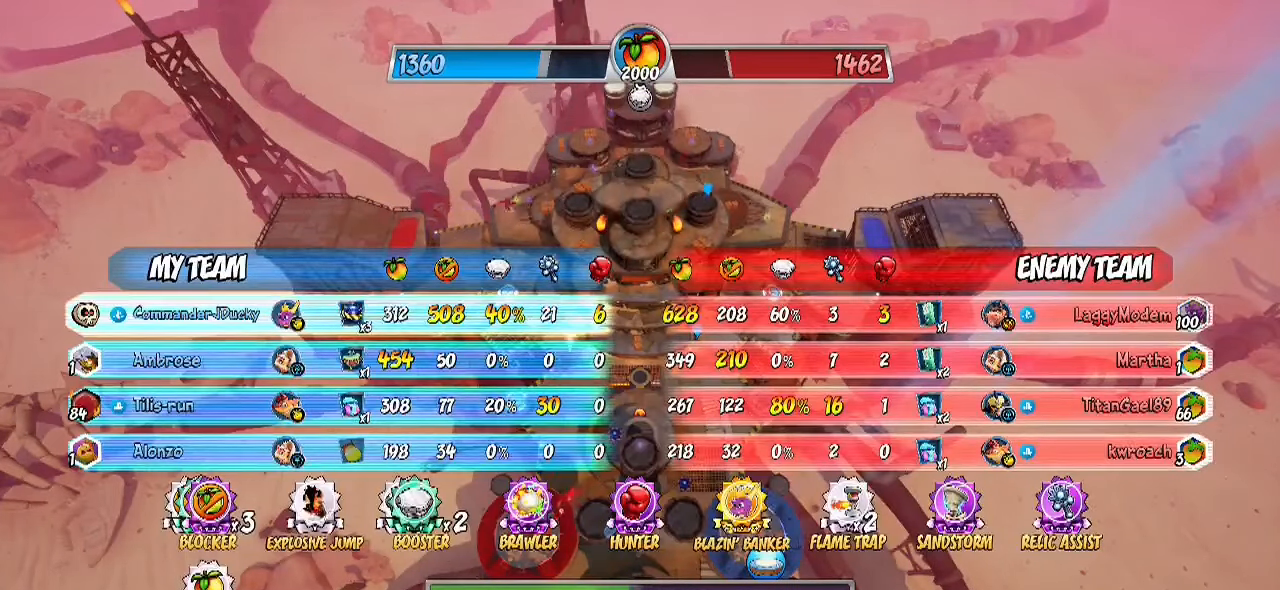
{"buttons": ["TOUCHPAD"], "left_stick": "center", "right_stick": "center", "events": []}
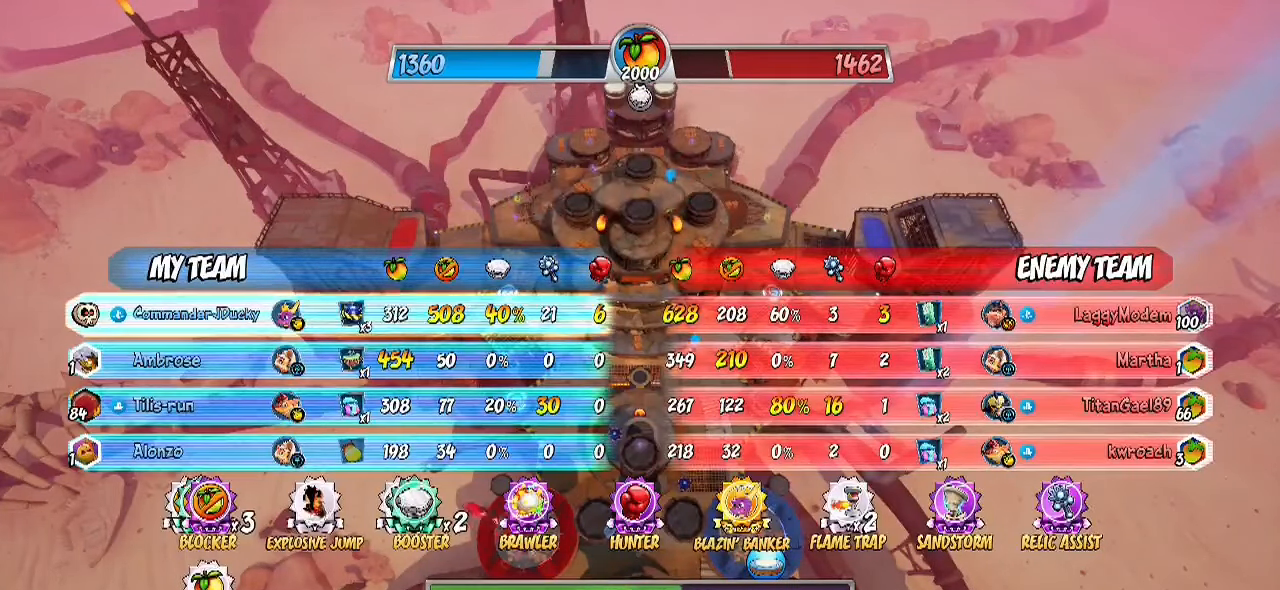
{"buttons": [], "left_stick": "center", "right_stick": "center", "events": [[450, "TOUCHPAD", "up"]]}